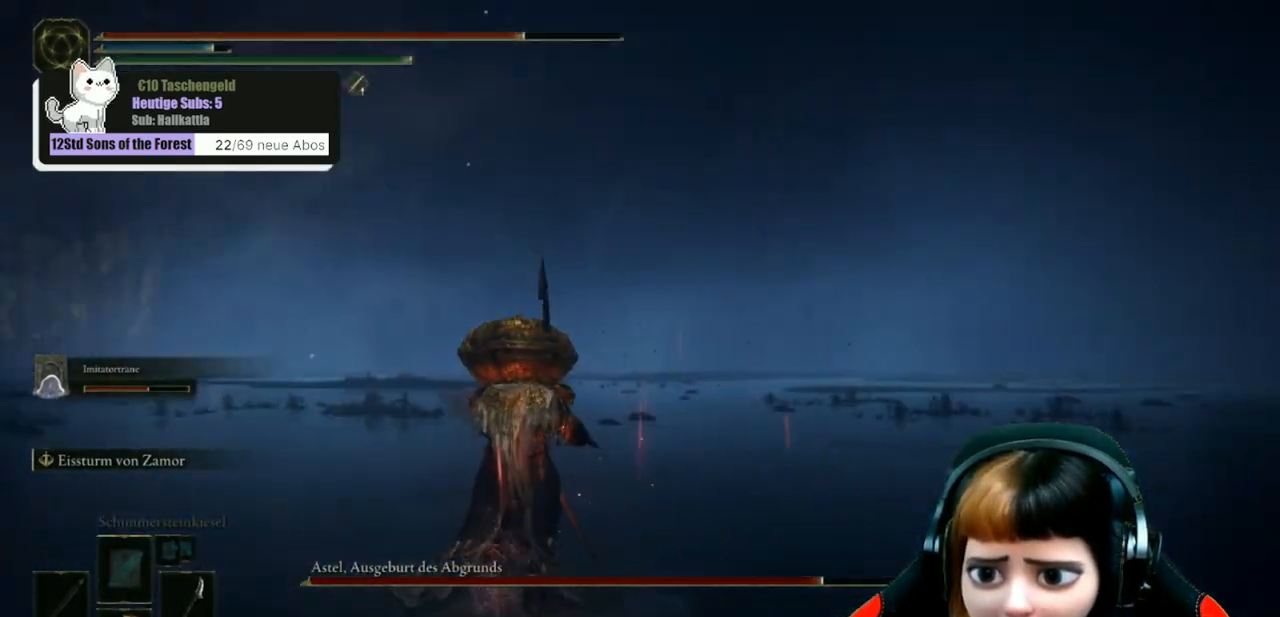
Gameplay with a controller (Xbox layout); each line is a JSON object with the inputs held at the frame after it. "events" lists button and stick changes between this image and that frame as [ms after this image, input, new state], when the widget could be followed in between.
{"buttons": [], "left_stick": "down-right", "right_stick": "right", "events": [[67, "left_stick", "up-left"], [300, "left_stick", "left"], [467, "left_stick", "down-right"]]}
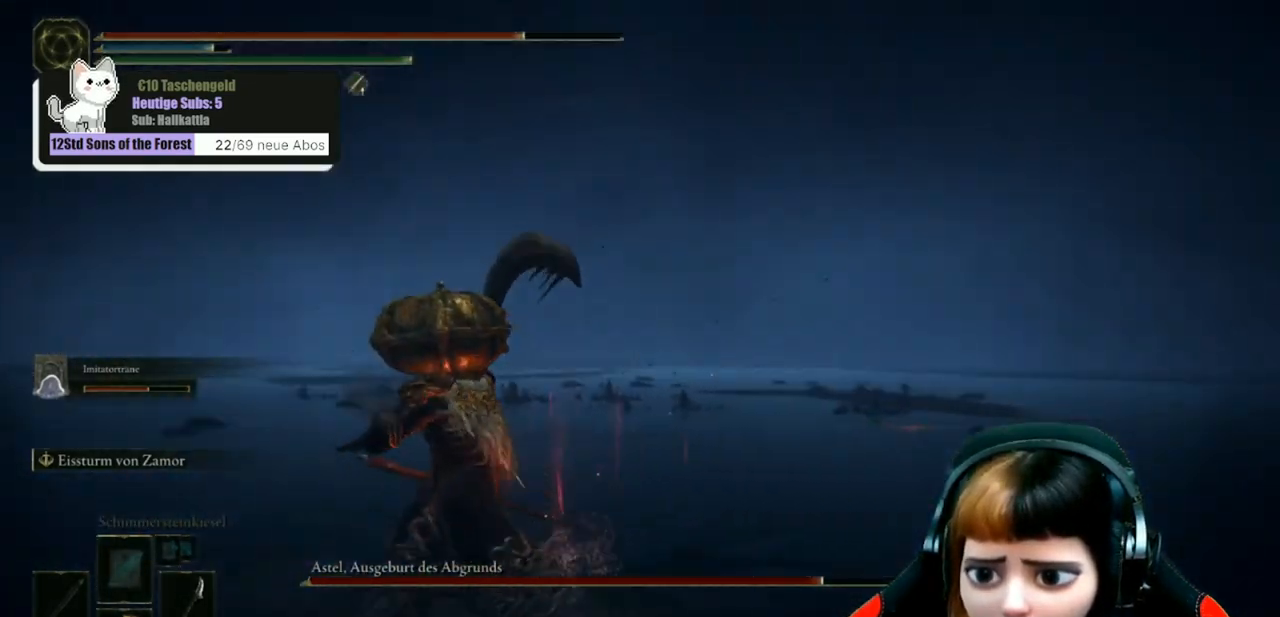
{"buttons": [], "left_stick": "right", "right_stick": "right", "events": [[400, "left_stick", "right"]]}
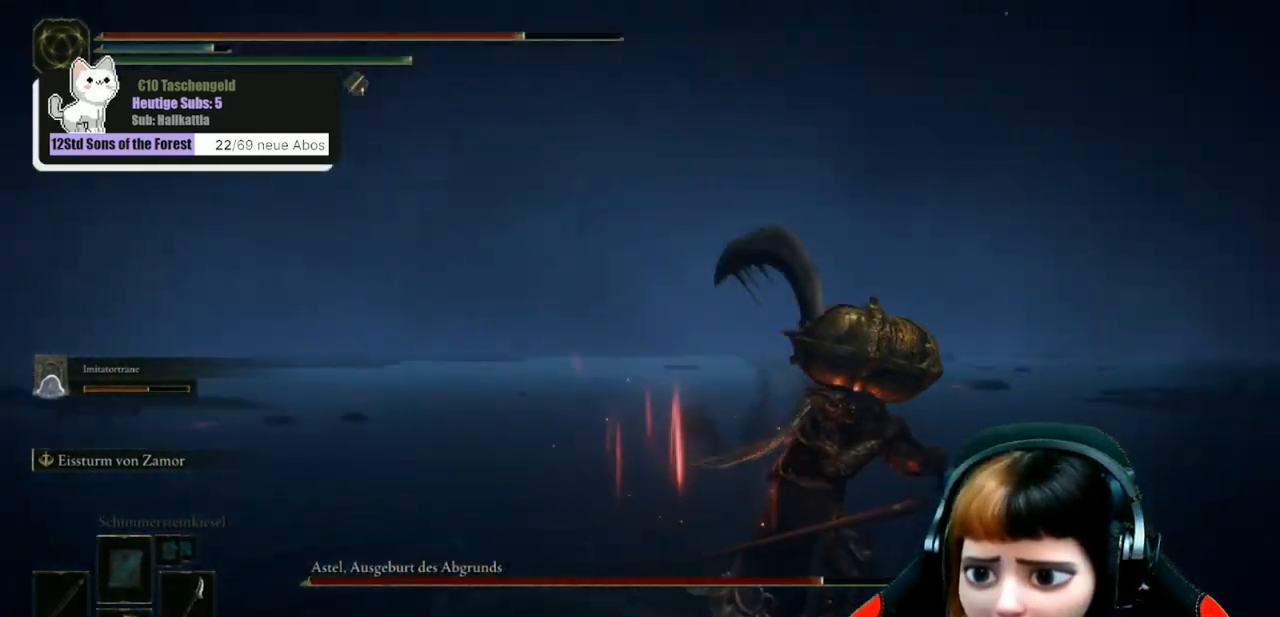
{"buttons": [], "left_stick": "right", "right_stick": "right", "events": []}
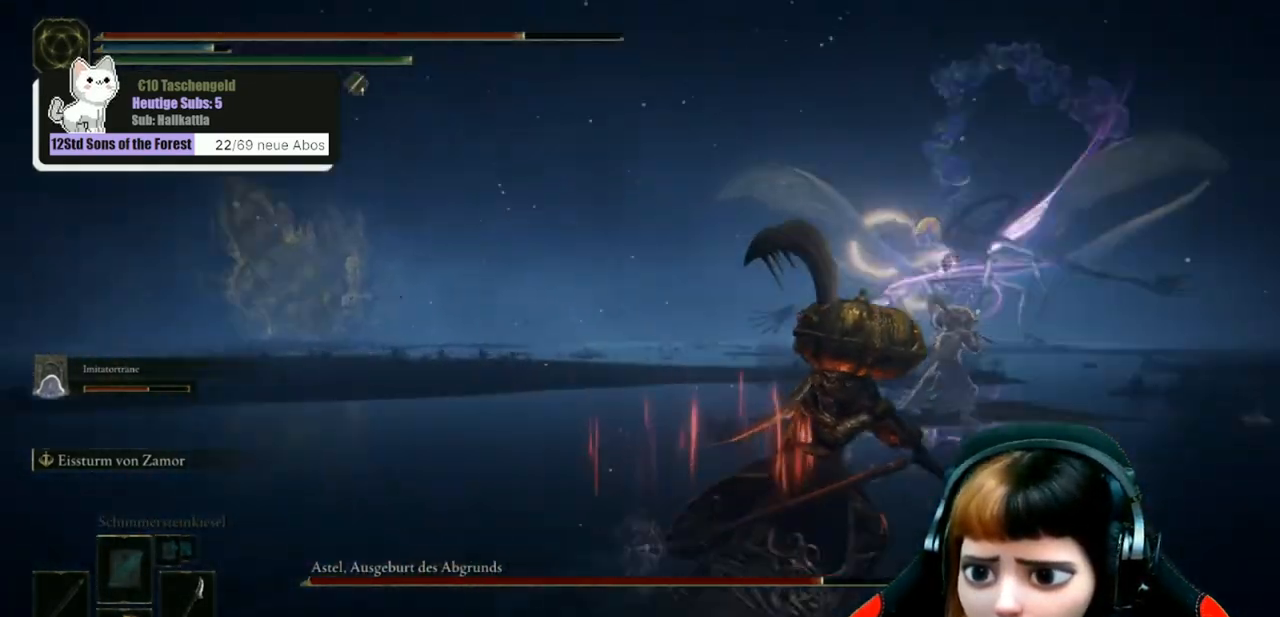
{"buttons": ["B"], "left_stick": "up-left", "right_stick": "center", "events": [[200, "left_stick", "up-right"], [200, "right_stick", "center"], [300, "B", "down"], [333, "left_stick", "up"], [467, "left_stick", "up-left"]]}
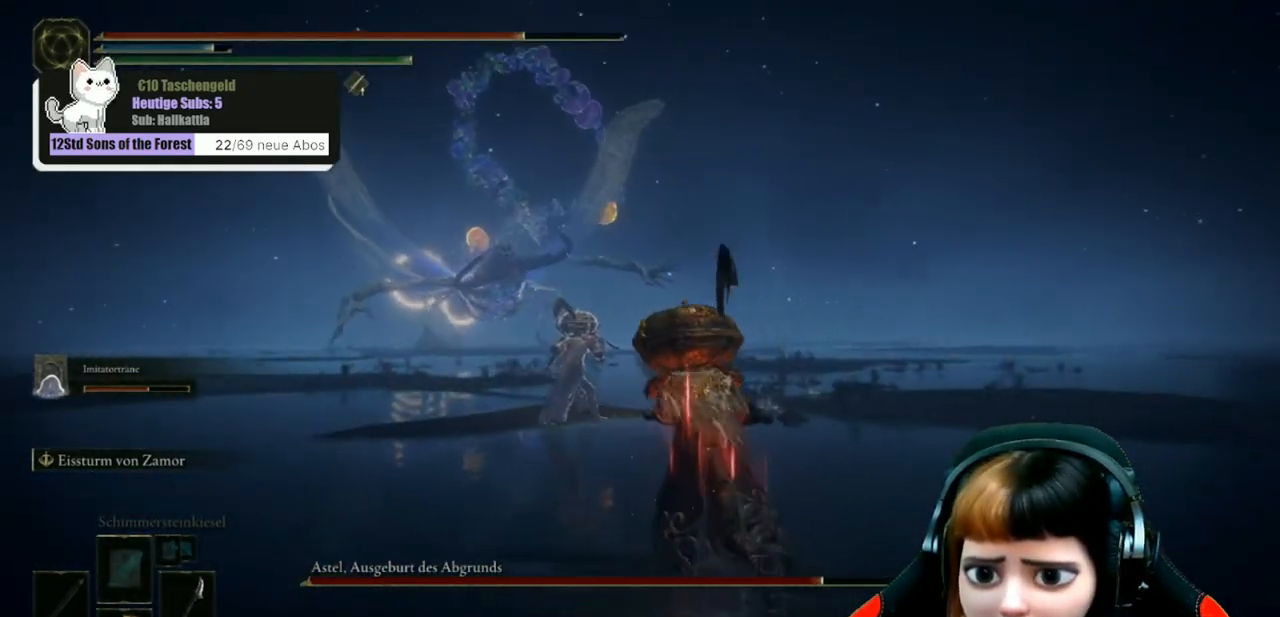
{"buttons": ["B"], "left_stick": "up", "right_stick": "center", "events": [[167, "left_stick", "up"]]}
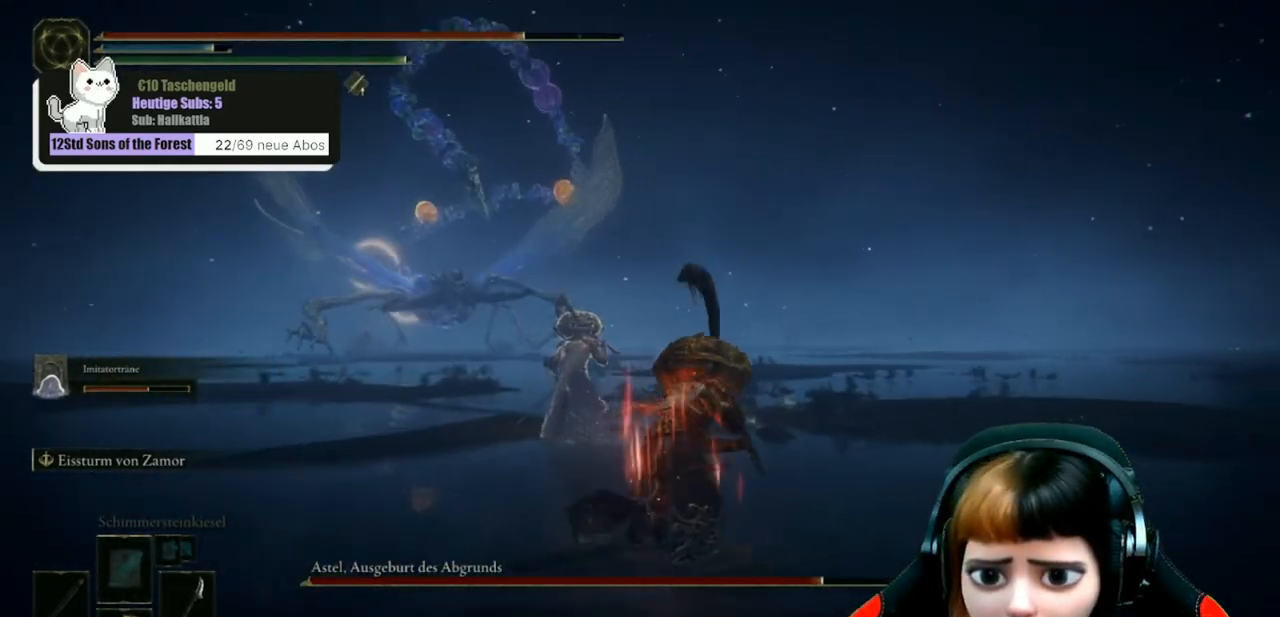
{"buttons": ["B"], "left_stick": "up-left", "right_stick": "center", "events": [[67, "left_stick", "up-left"]]}
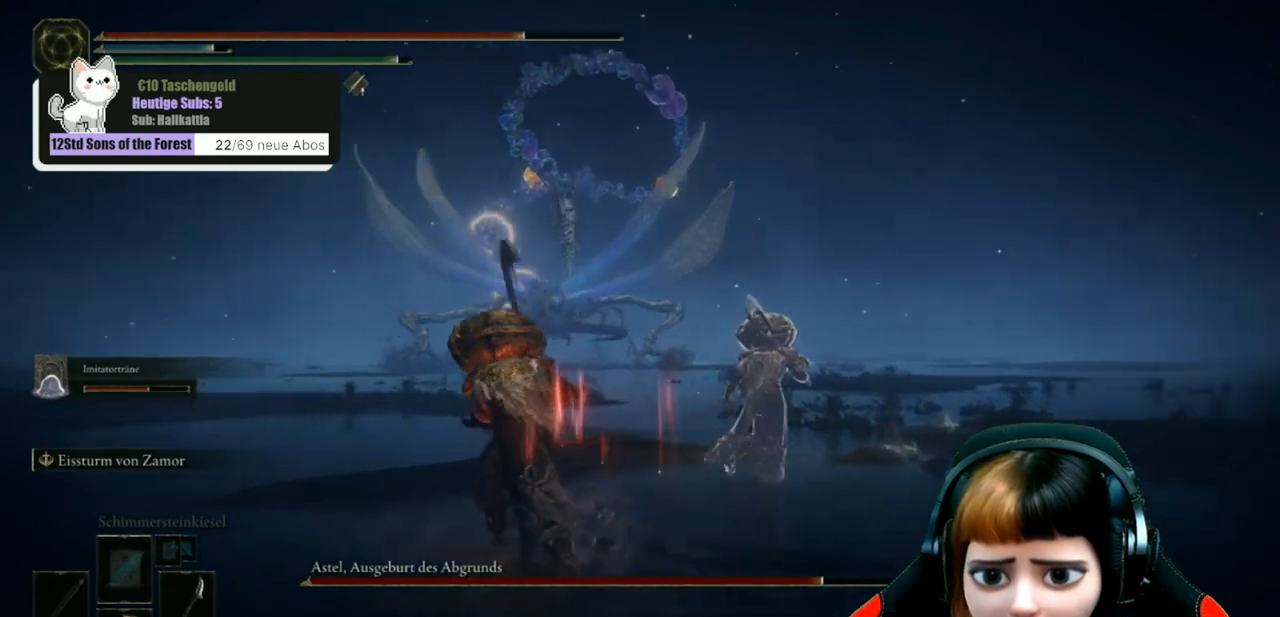
{"buttons": ["B"], "left_stick": "up-left", "right_stick": "center", "events": []}
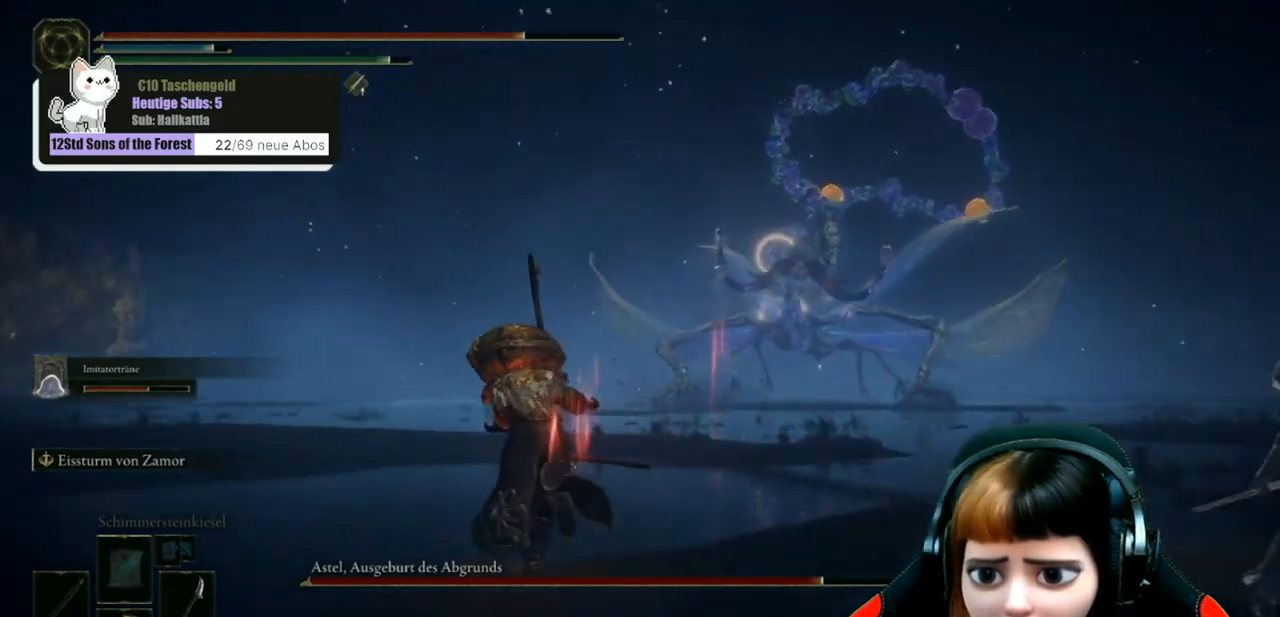
{"buttons": ["B"], "left_stick": "up-left", "right_stick": "center", "events": []}
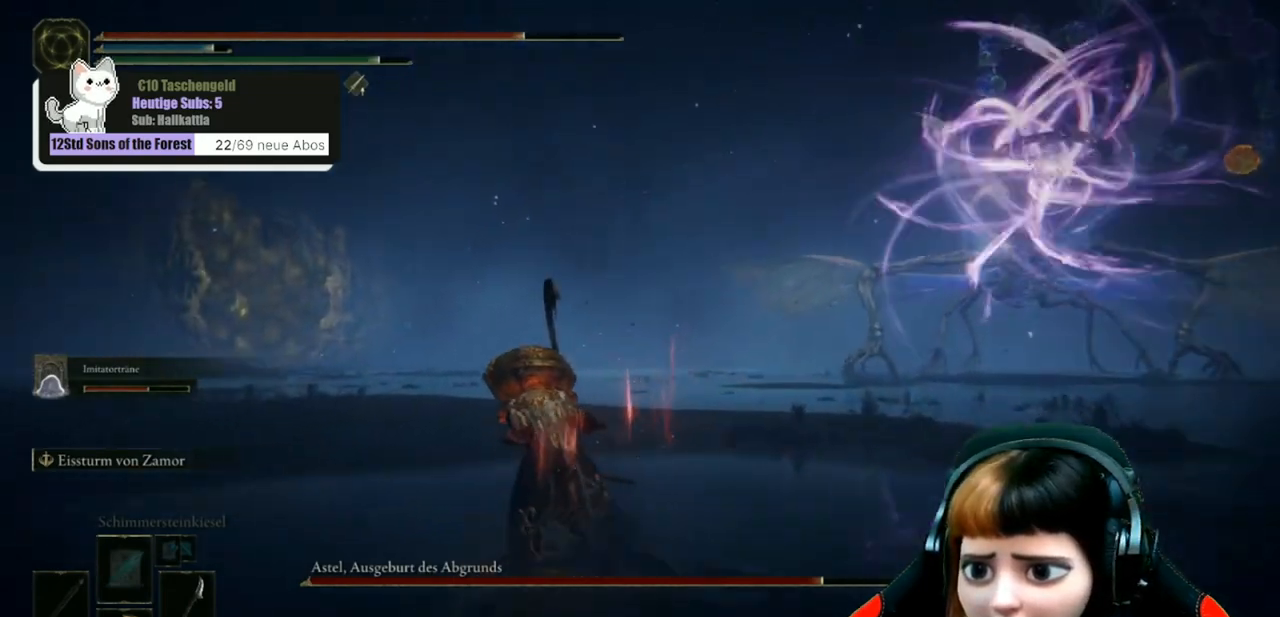
{"buttons": ["B"], "left_stick": "up", "right_stick": "center", "events": [[100, "left_stick", "up"]]}
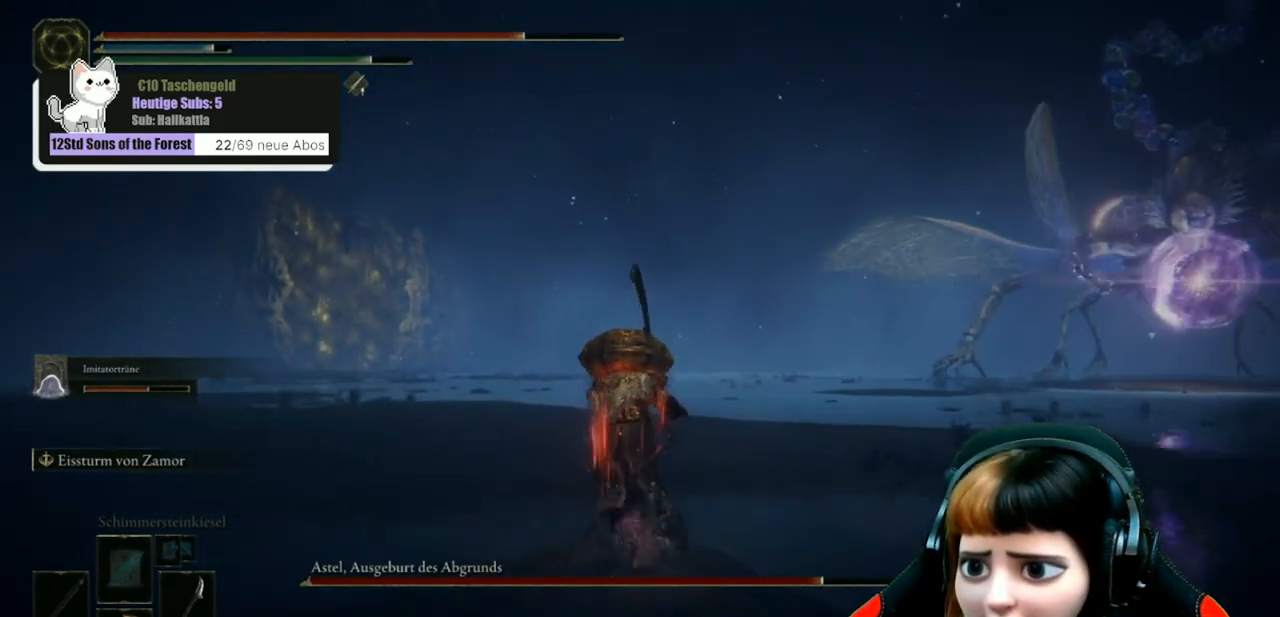
{"buttons": ["B"], "left_stick": "up", "right_stick": "center", "events": []}
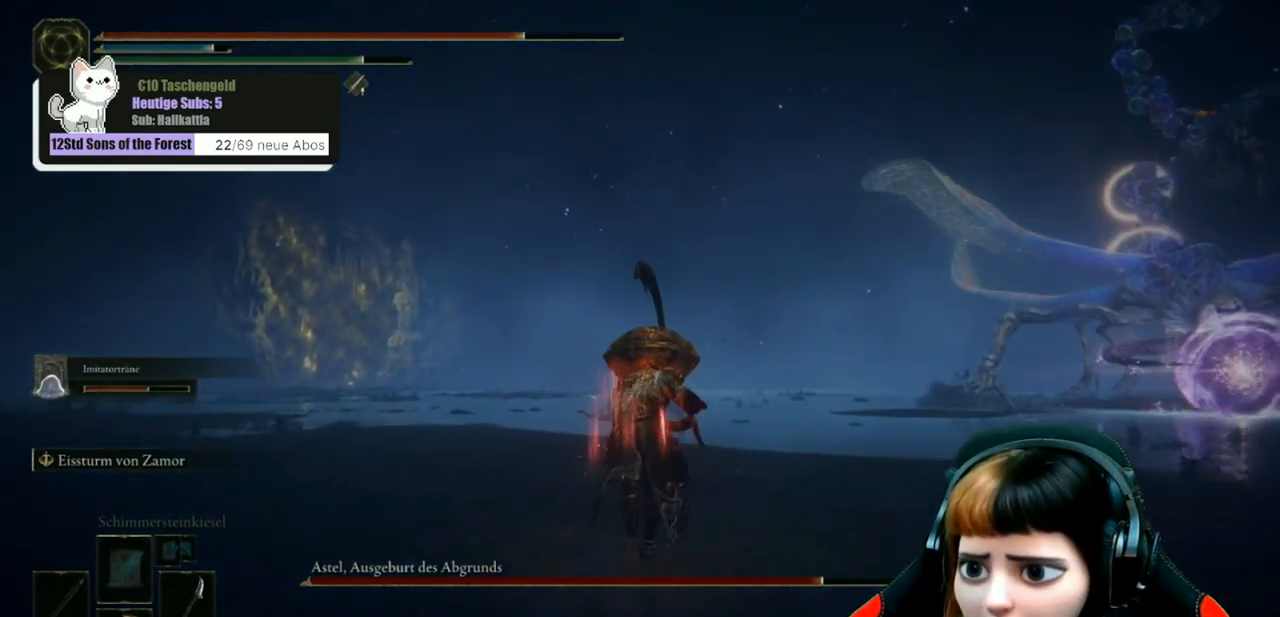
{"buttons": ["B"], "left_stick": "up", "right_stick": "center", "events": []}
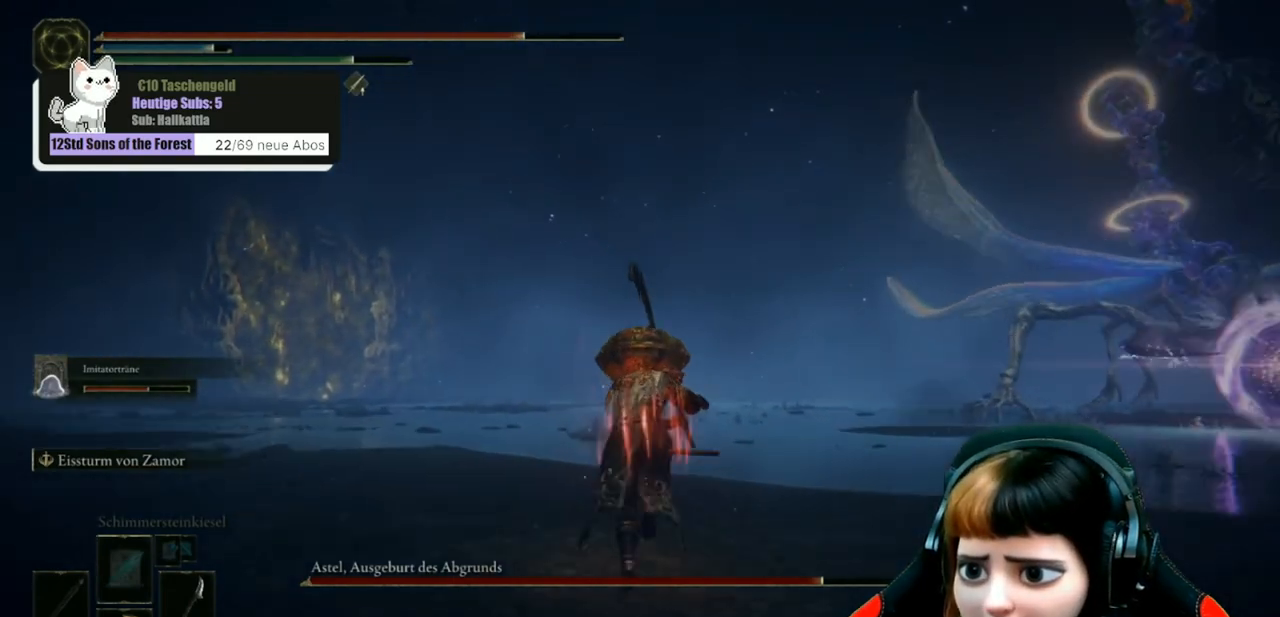
{"buttons": ["B"], "left_stick": "up", "right_stick": "center", "events": []}
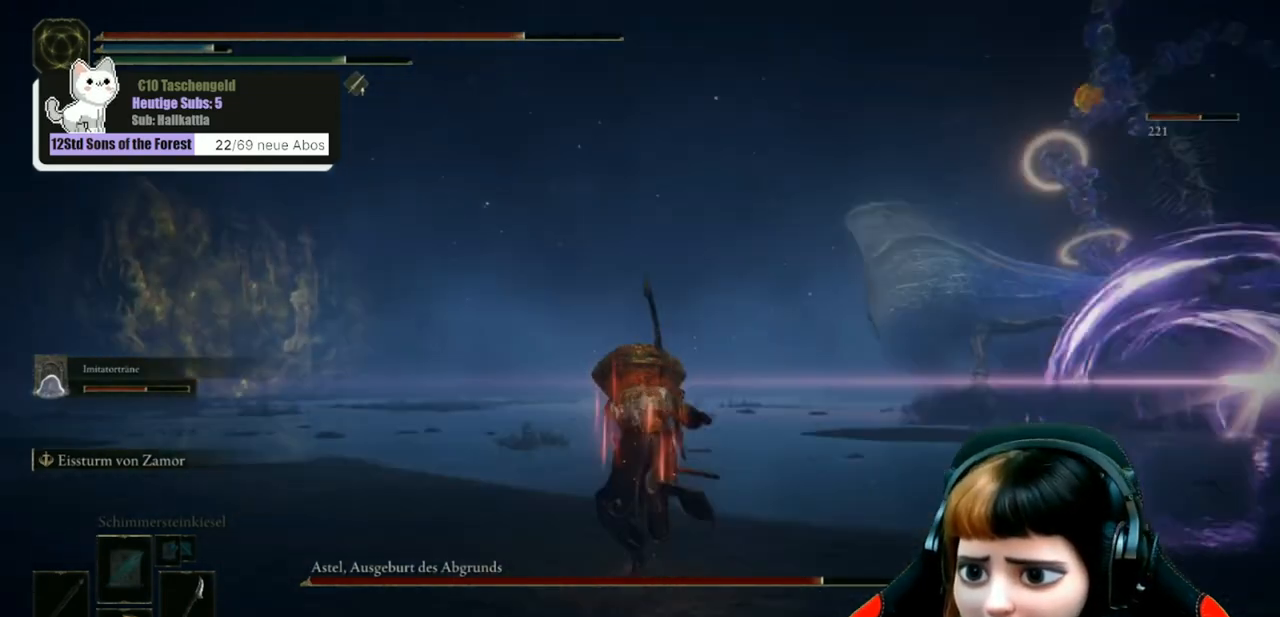
{"buttons": ["B"], "left_stick": "up", "right_stick": "center", "events": []}
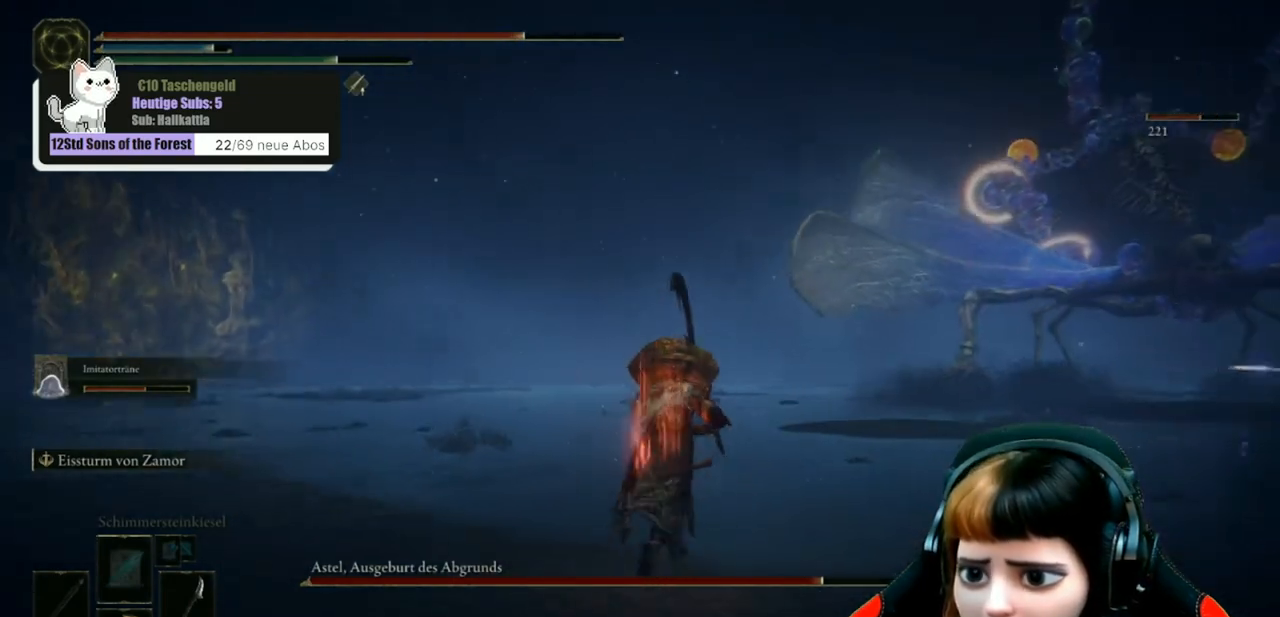
{"buttons": ["B"], "left_stick": "up", "right_stick": "center", "events": []}
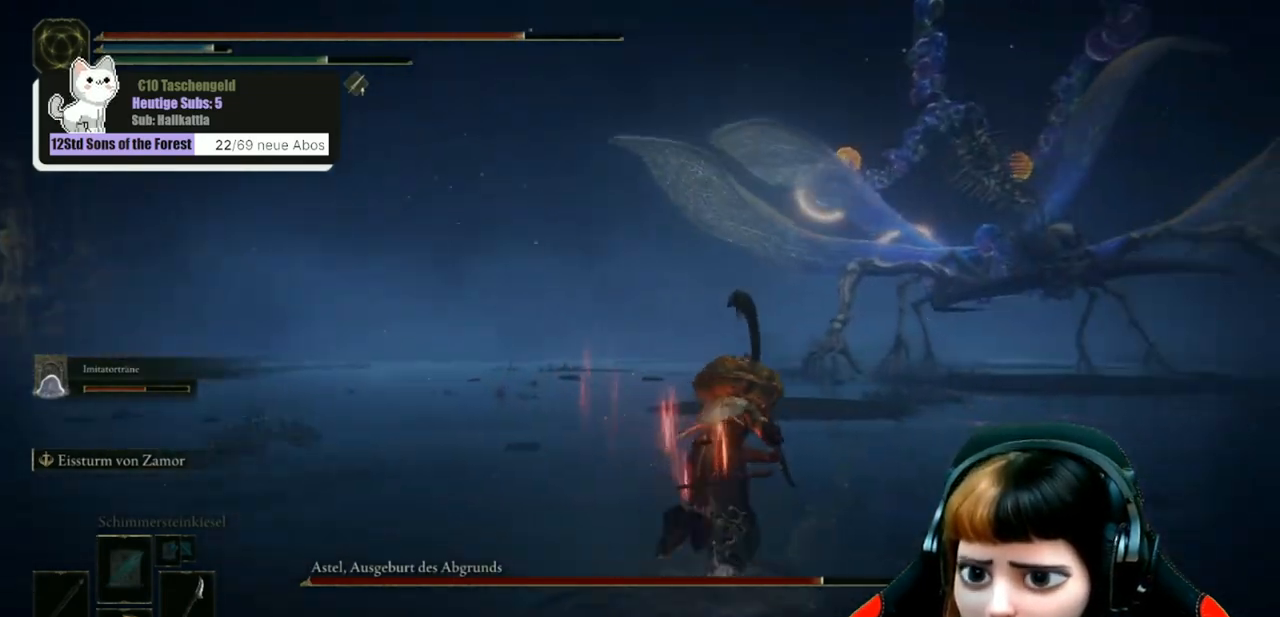
{"buttons": ["B"], "left_stick": "up", "right_stick": "center", "events": []}
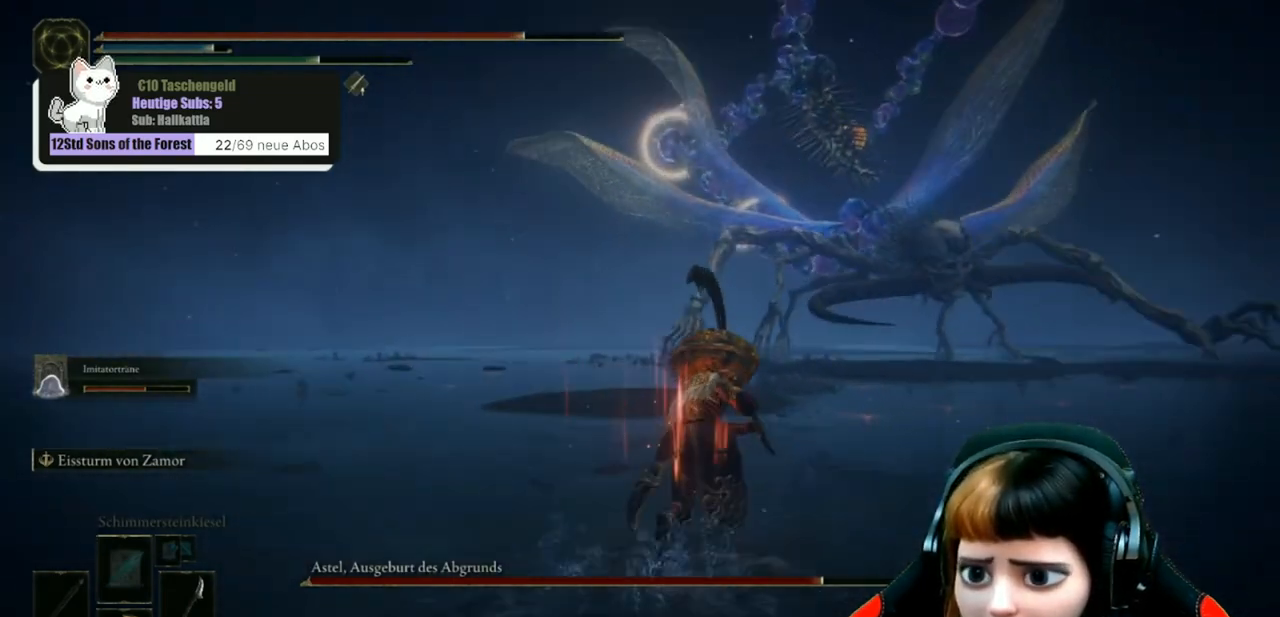
{"buttons": ["R3"], "left_stick": "up", "right_stick": "center", "events": [[200, "B", "up"], [467, "R3", "down"]]}
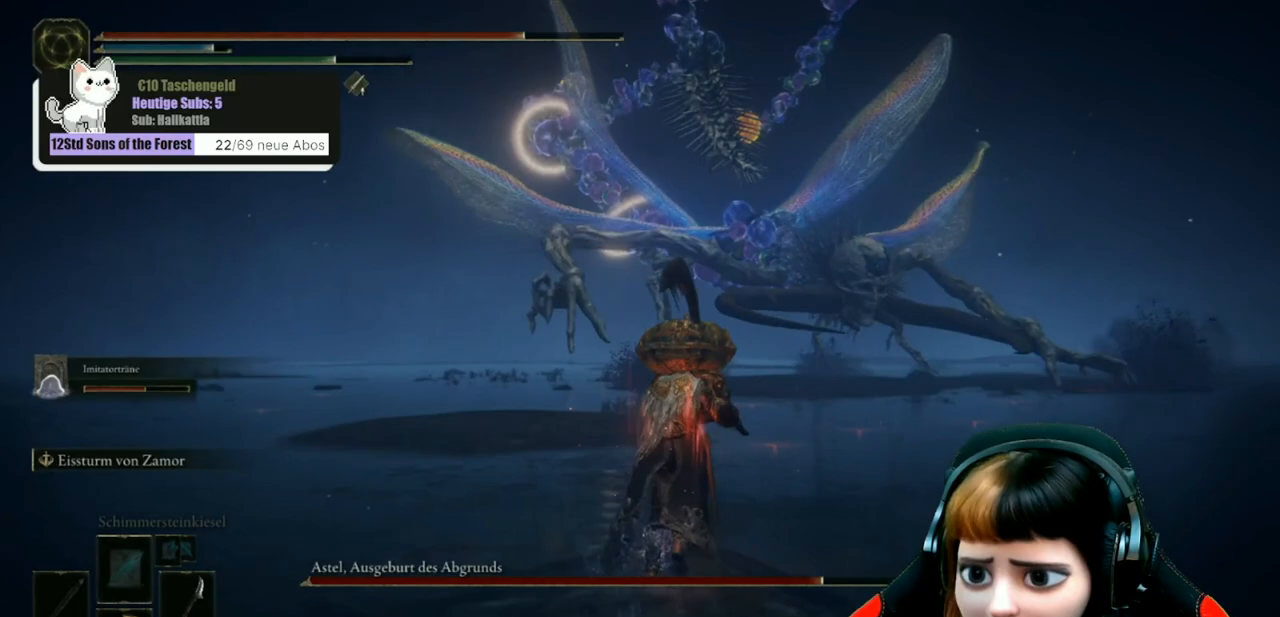
{"buttons": ["B"], "left_stick": "up", "right_stick": "center", "events": [[67, "R3", "up"], [300, "B", "down"]]}
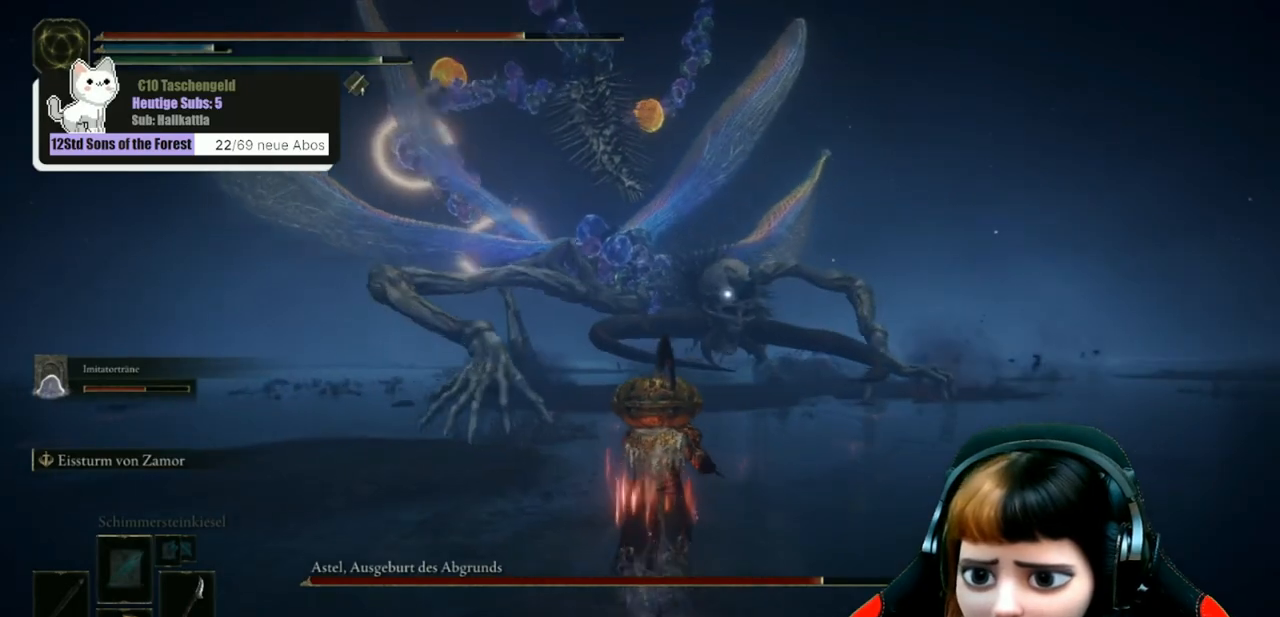
{"buttons": ["B"], "left_stick": "up", "right_stick": "center", "events": []}
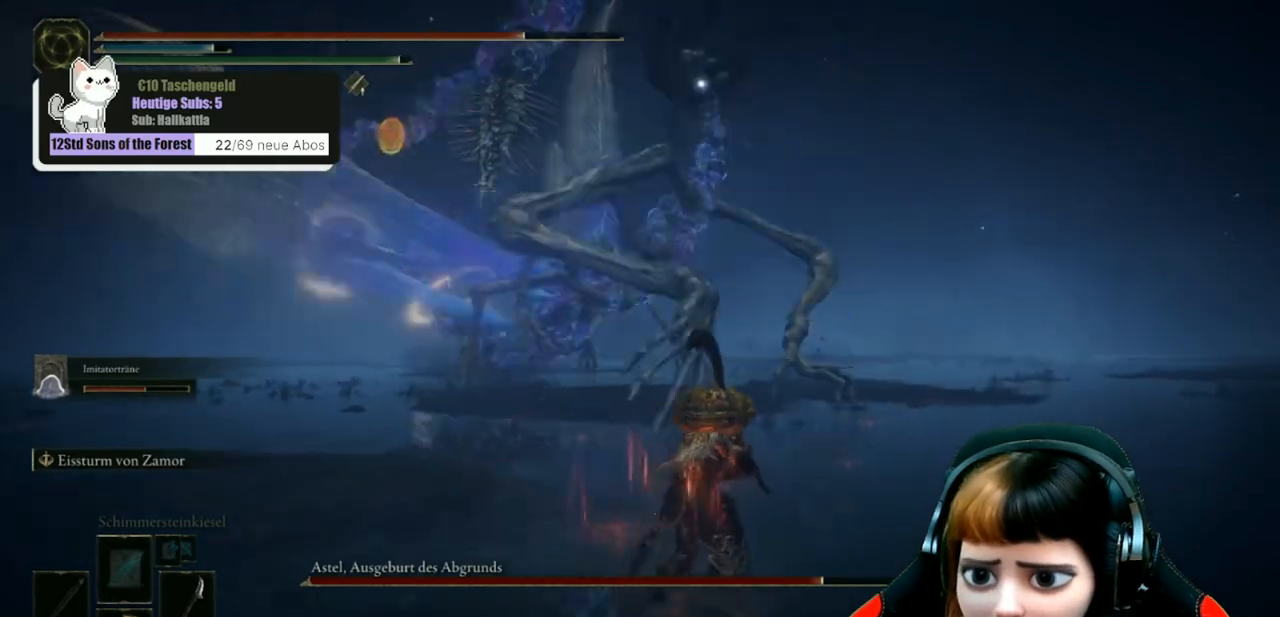
{"buttons": ["B"], "left_stick": "up", "right_stick": "center", "events": []}
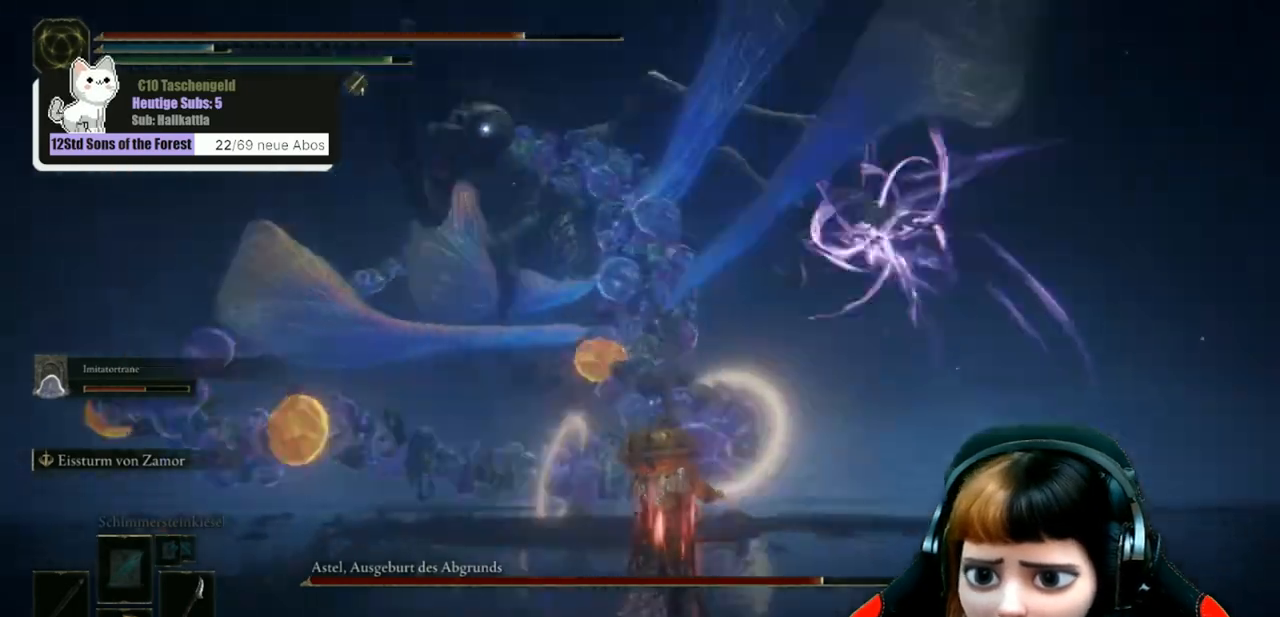
{"buttons": [], "left_stick": "up", "right_stick": "center", "events": [[467, "B", "up"]]}
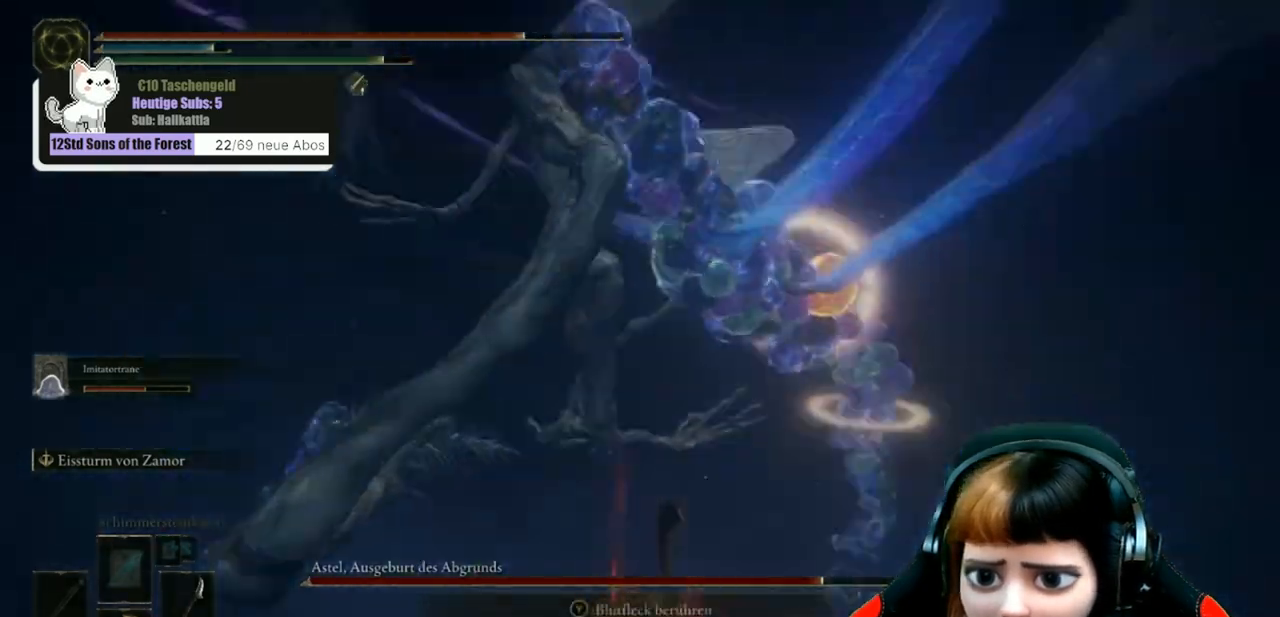
{"buttons": [], "left_stick": "up-left", "right_stick": "down-left", "events": [[67, "B", "down"], [167, "B", "up"], [267, "left_stick", "up-left"], [300, "right_stick", "down-left"]]}
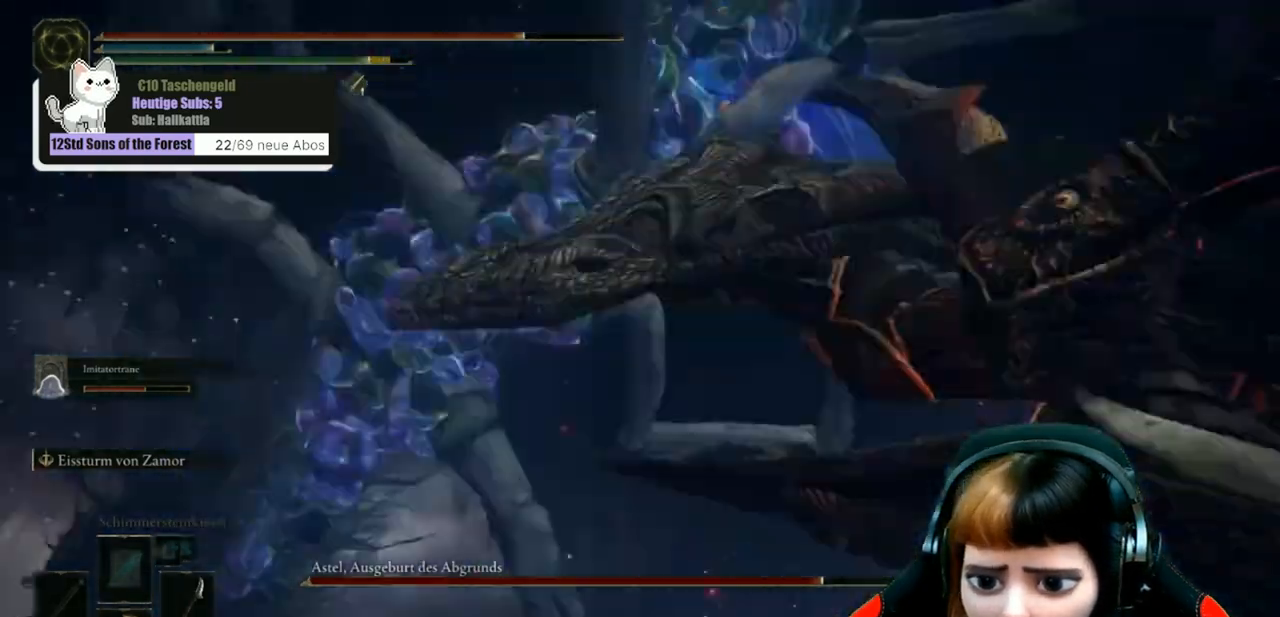
{"buttons": ["B"], "left_stick": "up-left", "right_stick": "center", "events": [[100, "right_stick", "center"], [500, "B", "down"]]}
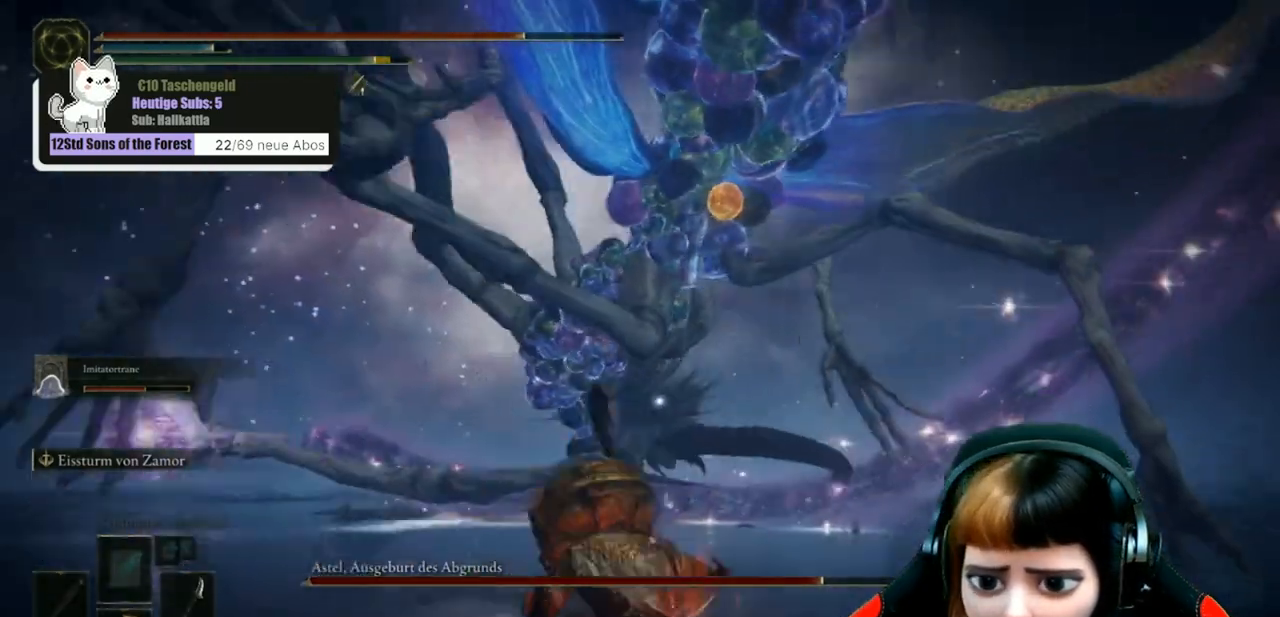
{"buttons": ["B"], "left_stick": "up", "right_stick": "center", "events": [[133, "left_stick", "up"]]}
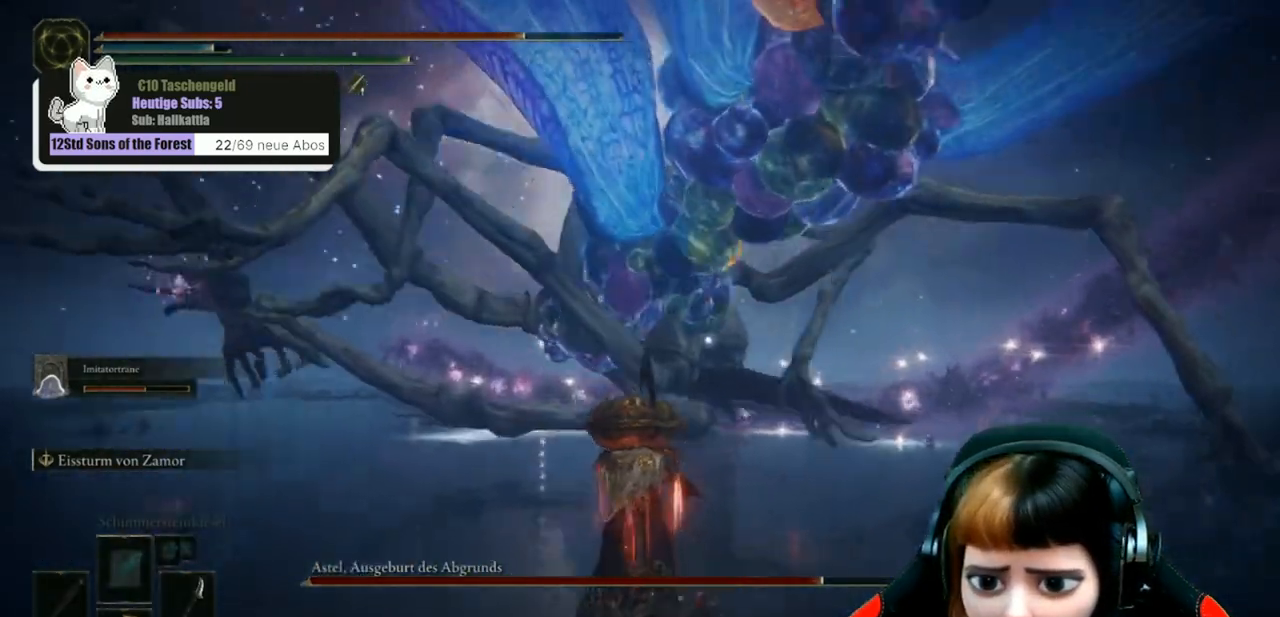
{"buttons": ["A"], "left_stick": "up", "right_stick": "center", "events": [[300, "A", "down"], [300, "B", "up"]]}
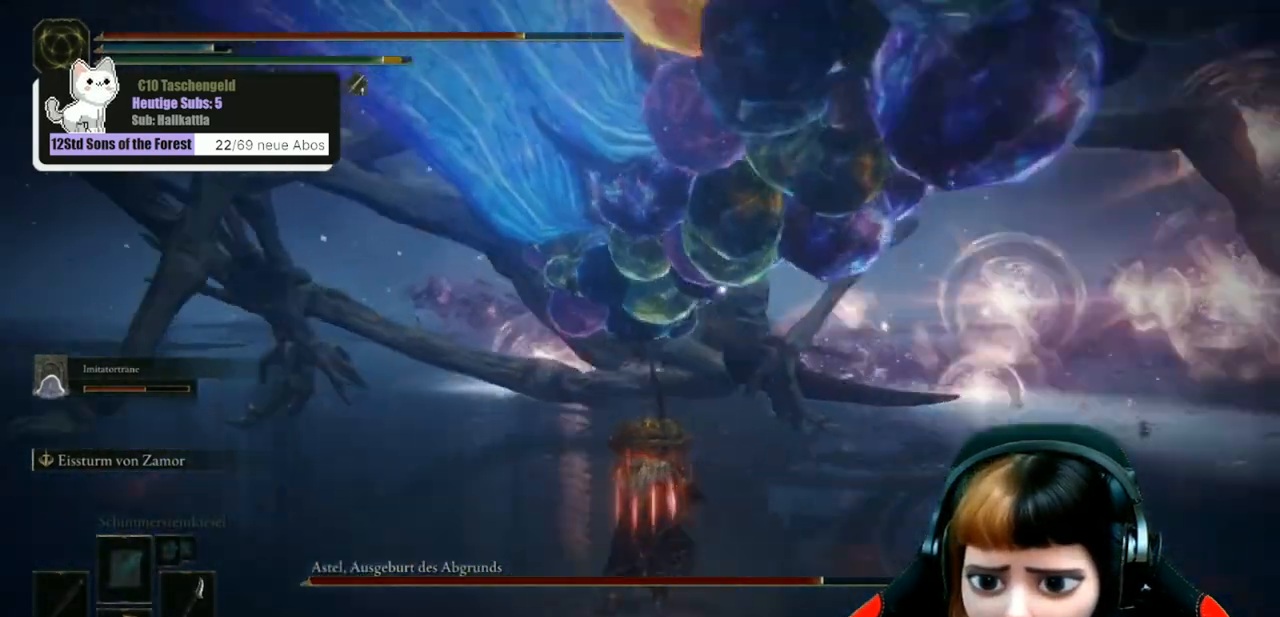
{"buttons": ["R1"], "left_stick": "up", "right_stick": "up-left", "events": [[167, "A", "up"], [267, "R1", "down"], [400, "R1", "up"], [433, "right_stick", "up-left"], [467, "R1", "down"]]}
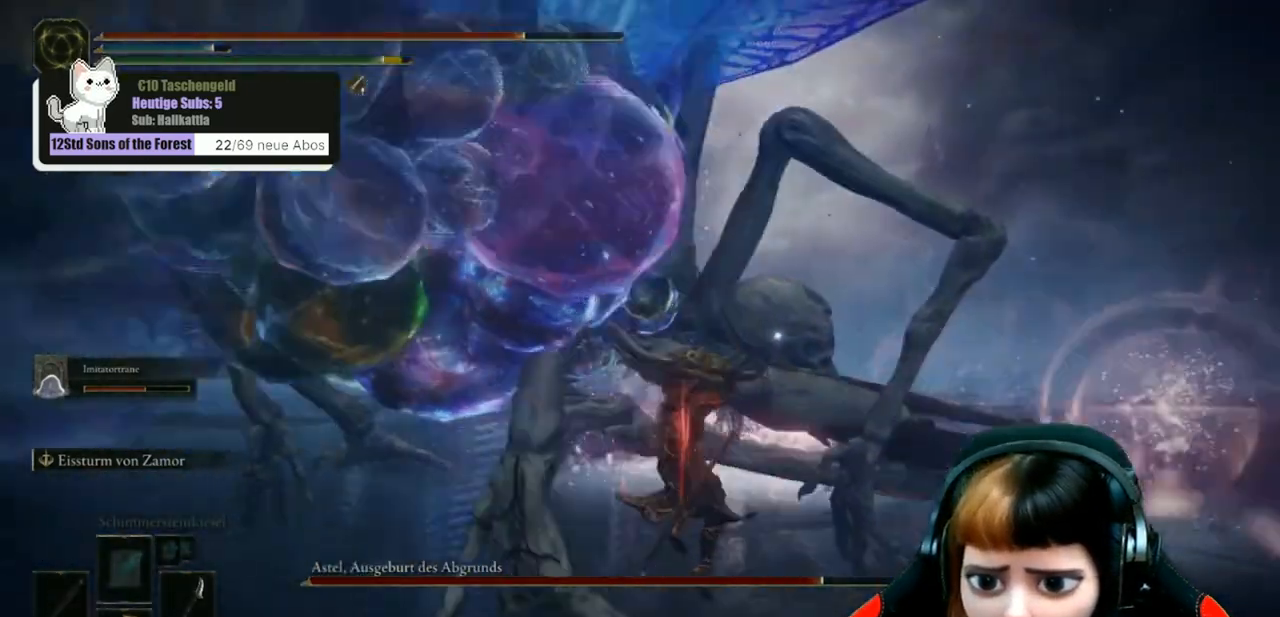
{"buttons": [], "left_stick": "up", "right_stick": "up", "events": [[67, "R1", "up"], [200, "R1", "down"], [267, "R1", "up"], [400, "right_stick", "up"]]}